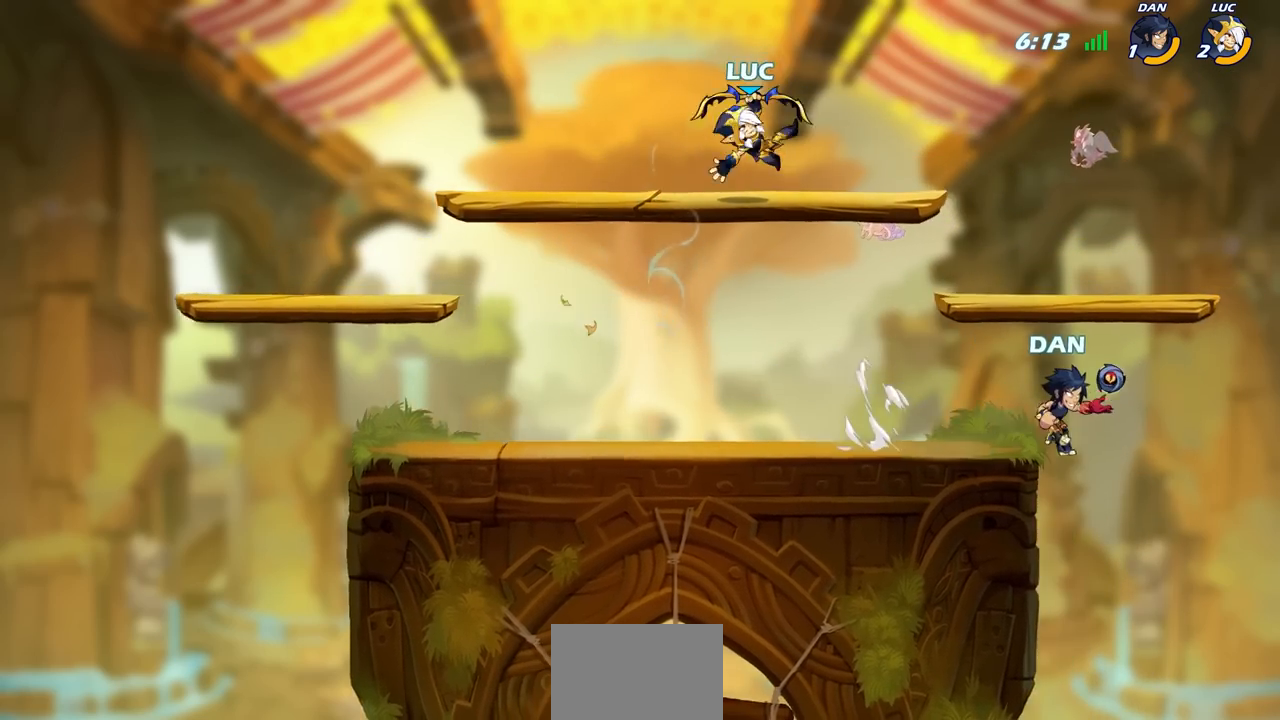
Gameplay with a controller (PlayStation layout); each line is a JSON object with the inputs held at the frame after it. "events" lists button and stick changes between this image and that frame as [ms after this image, input, new state], when the widget could be followed in between.
{"buttons": [], "left_stick": "down", "right_stick": "center", "events": [[183, "CROSS", "down"], [283, "CROSS", "up"], [483, "left_stick", "down"]]}
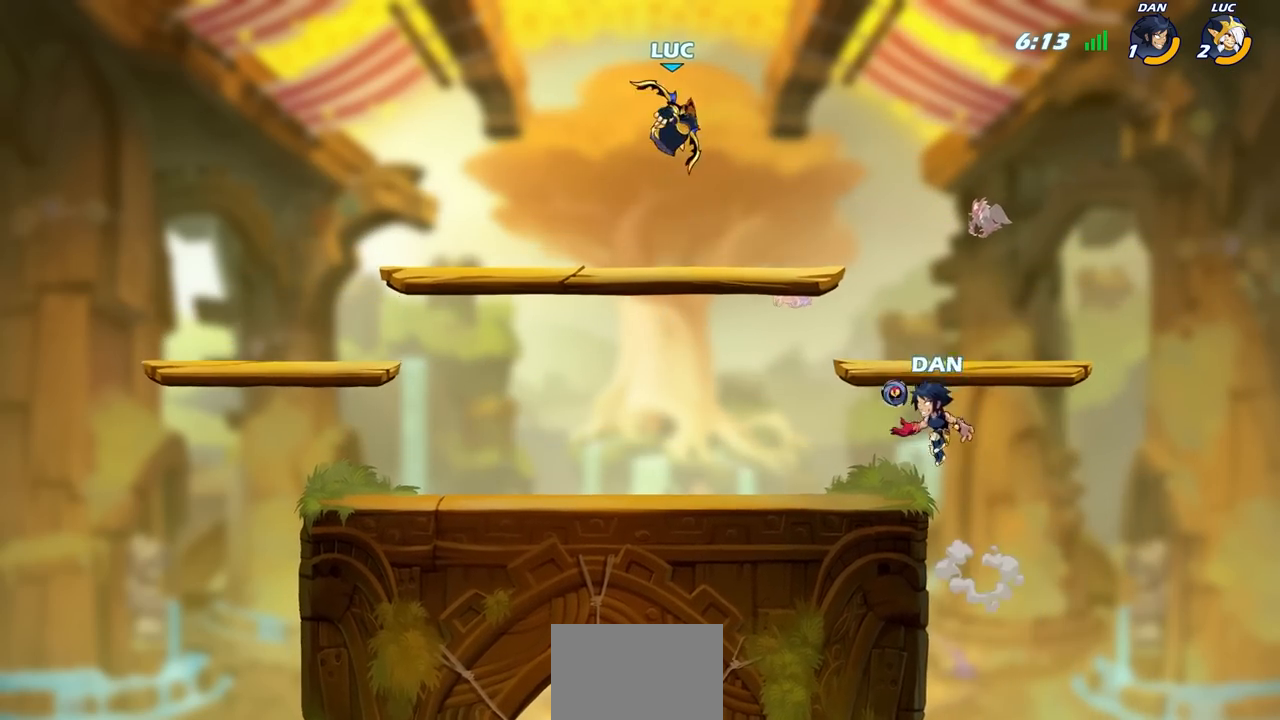
{"buttons": ["CIRCLE"], "left_stick": "down-left", "right_stick": "center", "events": [[217, "CIRCLE", "down"], [467, "left_stick", "down-left"]]}
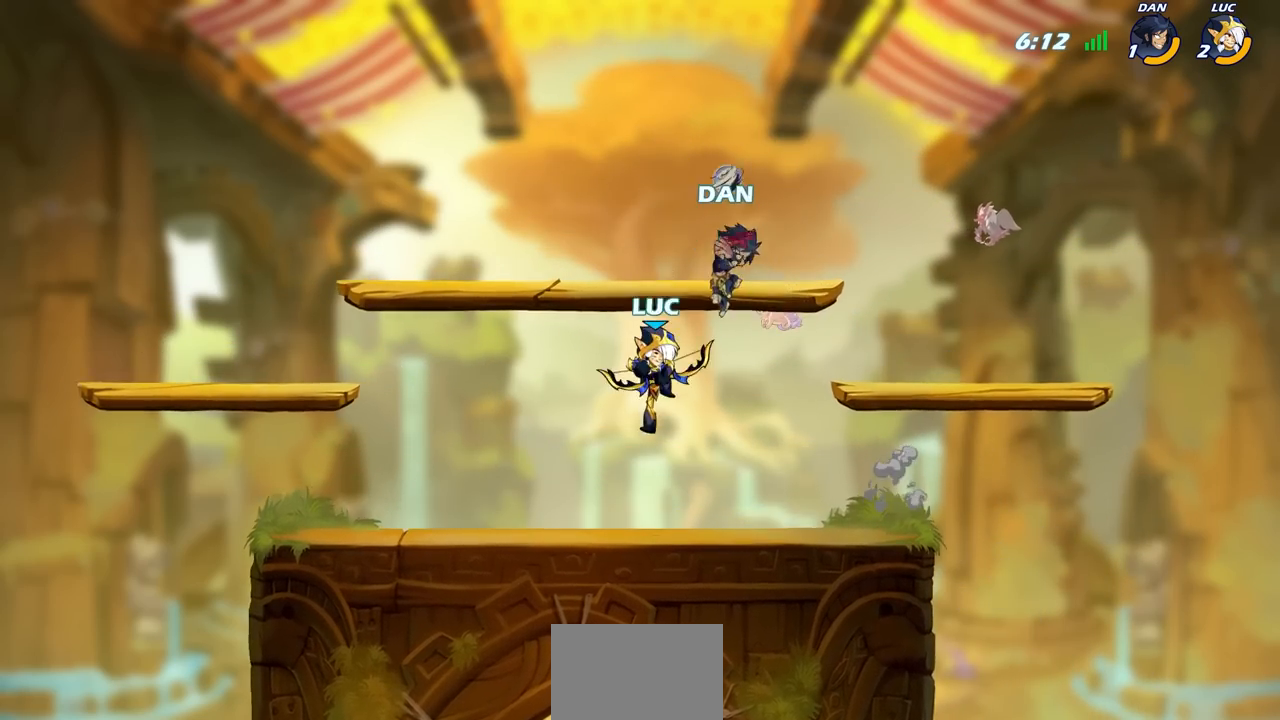
{"buttons": [], "left_stick": "right", "right_stick": "center", "events": [[50, "CIRCLE", "up"], [83, "left_stick", "center"], [417, "left_stick", "right"]]}
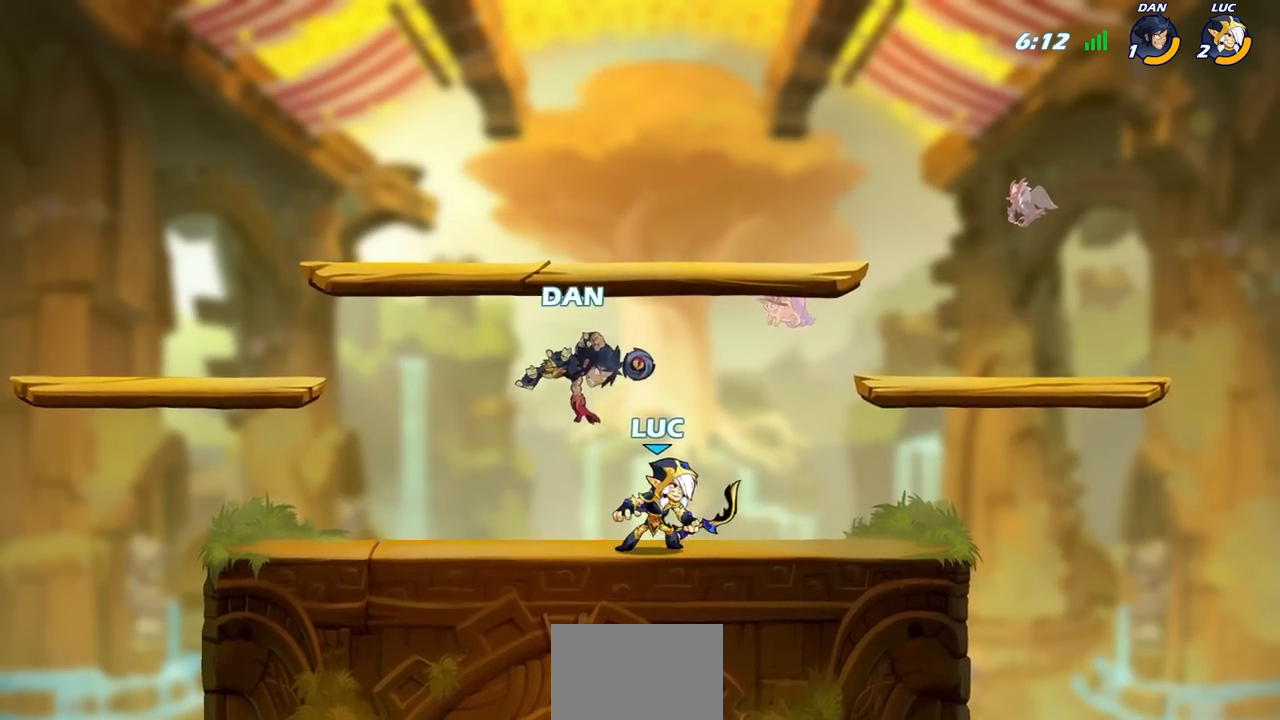
{"buttons": [], "left_stick": "center", "right_stick": "center", "events": [[117, "R2", "down"], [133, "R1", "down"], [333, "R1", "up"], [333, "R2", "up"], [333, "left_stick", "center"]]}
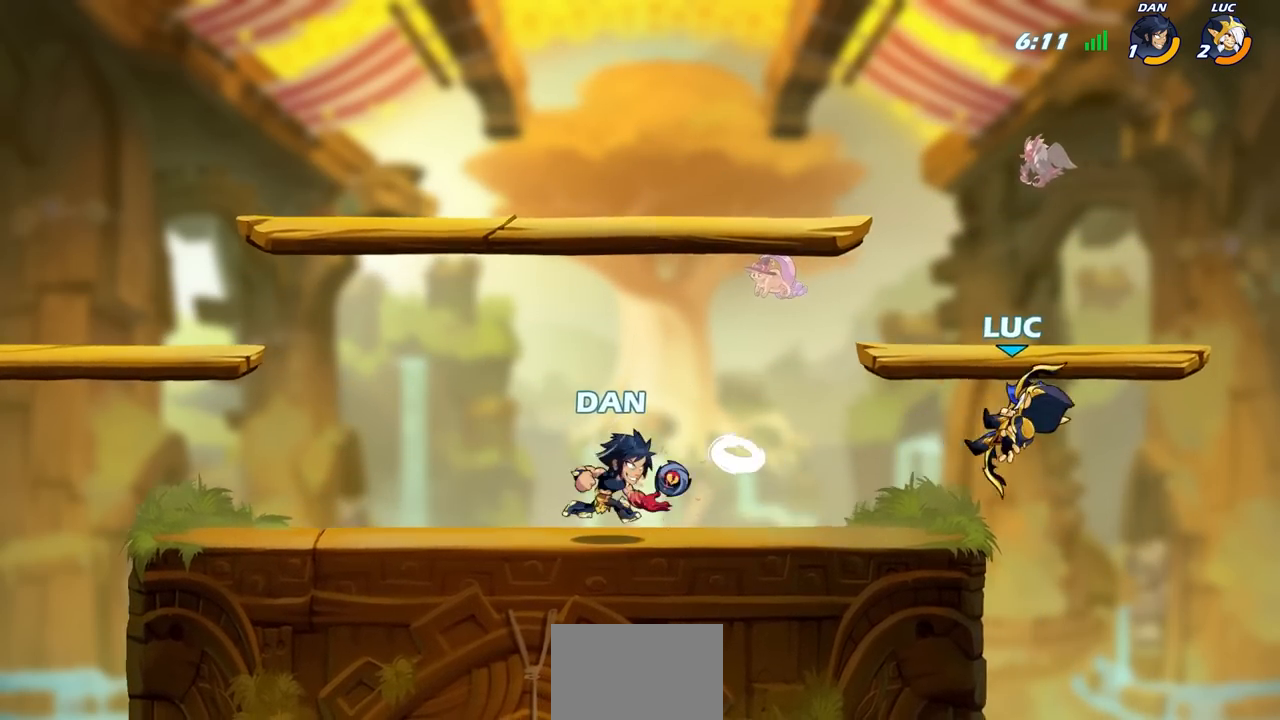
{"buttons": [], "left_stick": "center", "right_stick": "center", "events": [[117, "left_stick", "down-left"], [133, "R1", "down"], [133, "R2", "down"], [150, "SQUARE", "down"], [233, "SQUARE", "up"], [233, "left_stick", "center"], [250, "R1", "up"], [250, "R2", "up"]]}
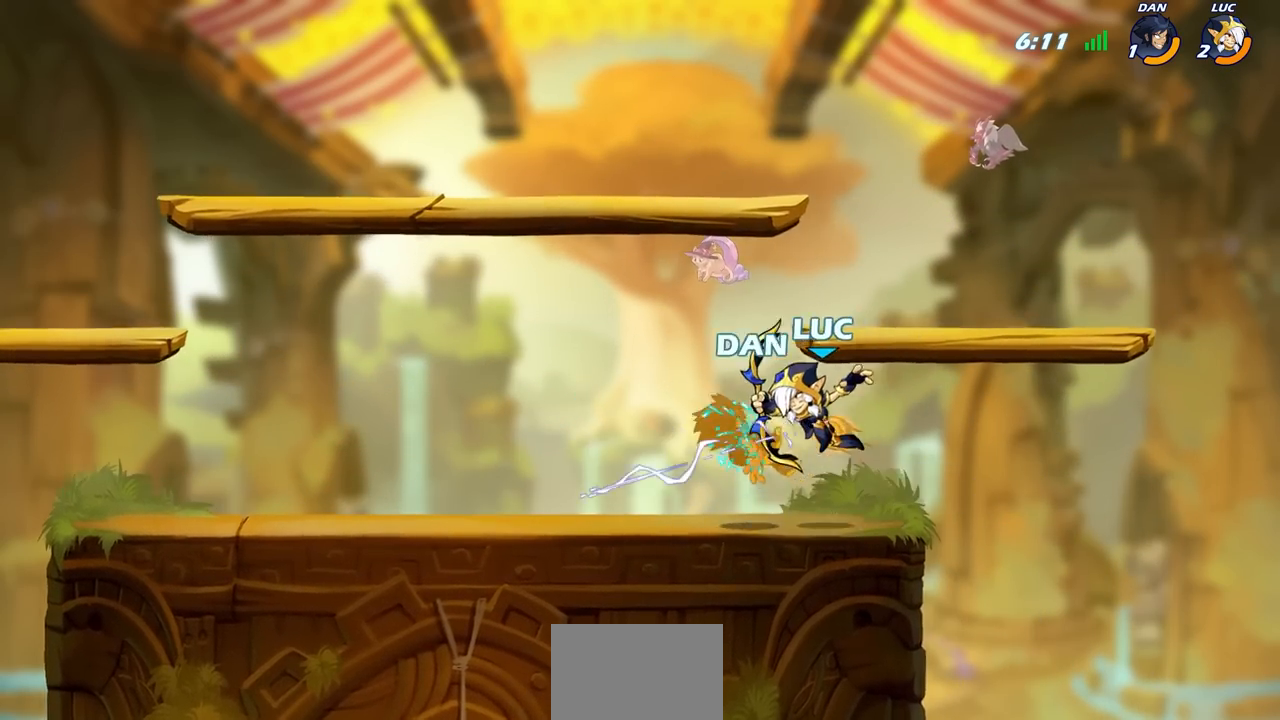
{"buttons": [], "left_stick": "right", "right_stick": "center", "events": [[100, "CROSS", "down"], [133, "SQUARE", "down"], [167, "CROSS", "up"], [200, "SQUARE", "up"], [367, "left_stick", "right"]]}
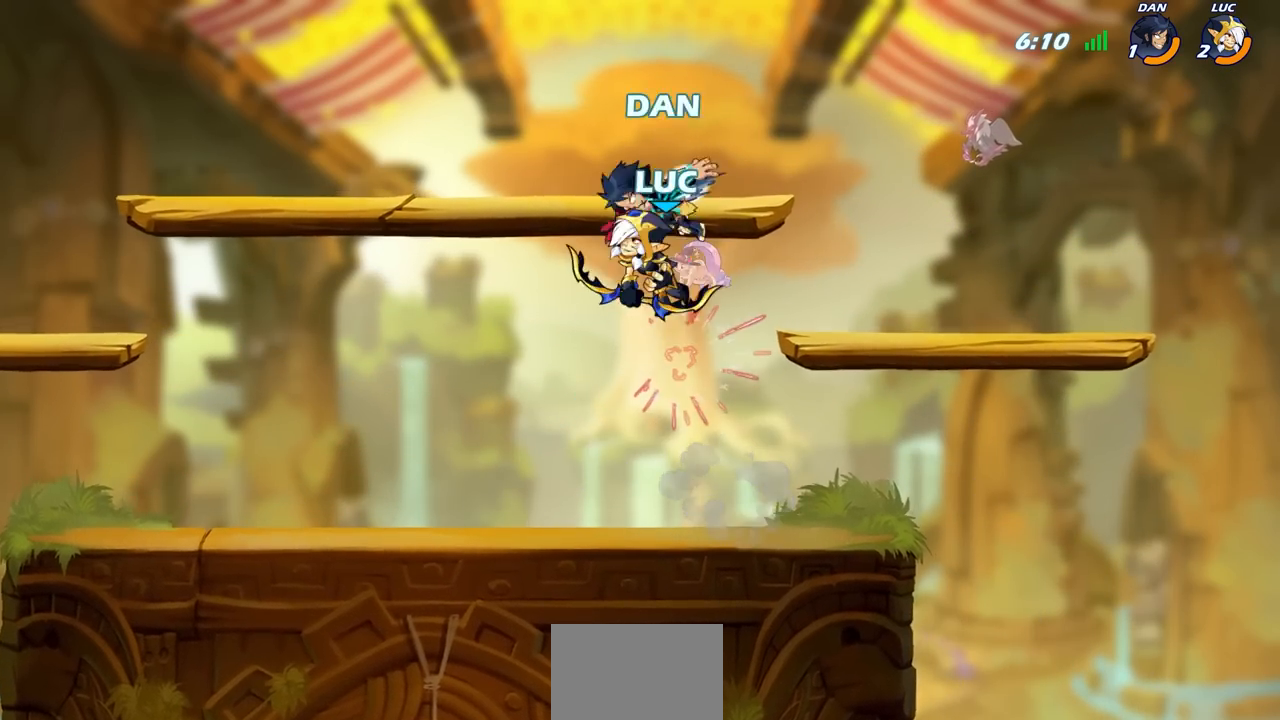
{"buttons": ["R1", "R2"], "left_stick": "up", "right_stick": "center", "events": [[83, "left_stick", "up"], [333, "R2", "down"], [467, "R1", "down"]]}
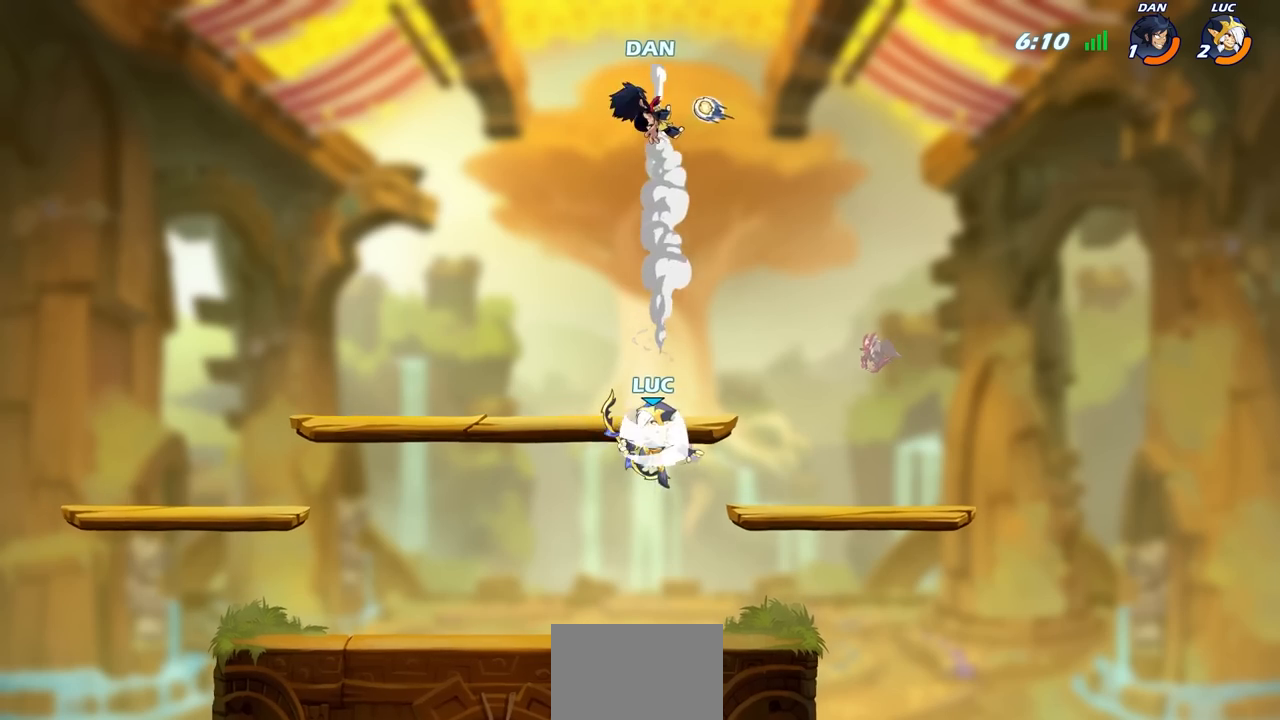
{"buttons": [], "left_stick": "down-left", "right_stick": "center", "events": [[33, "R1", "up"], [150, "left_stick", "up-left"], [217, "R2", "up"], [400, "left_stick", "down-left"]]}
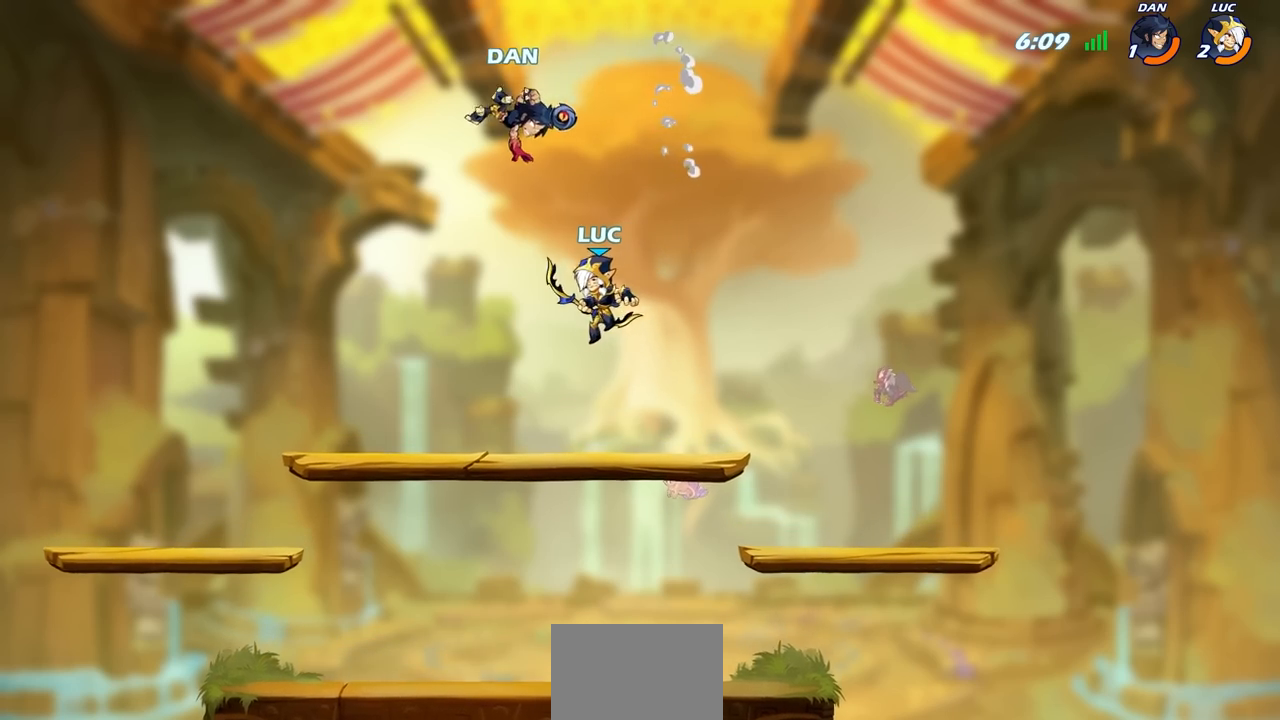
{"buttons": [], "left_stick": "center", "right_stick": "center", "events": [[67, "left_stick", "up-left"], [117, "CIRCLE", "down"], [133, "left_stick", "center"], [217, "CIRCLE", "up"]]}
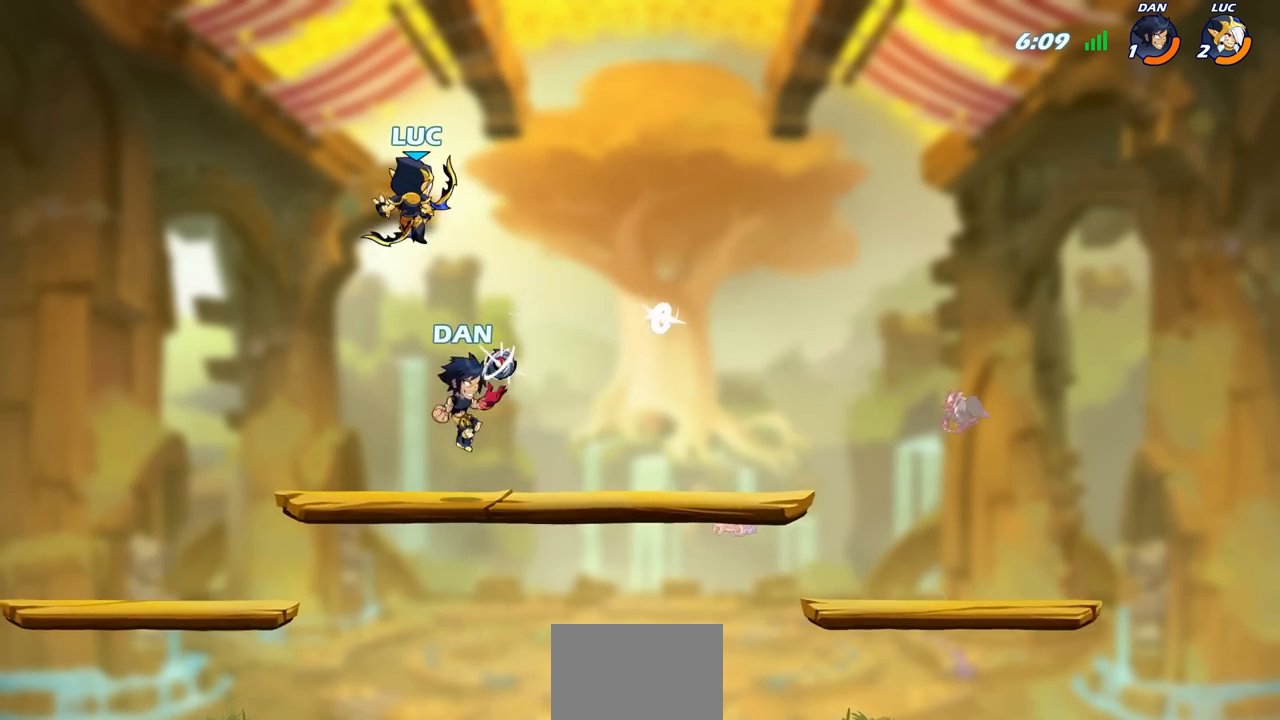
{"buttons": [], "left_stick": "left", "right_stick": "center", "events": [[167, "left_stick", "right"], [500, "left_stick", "left"]]}
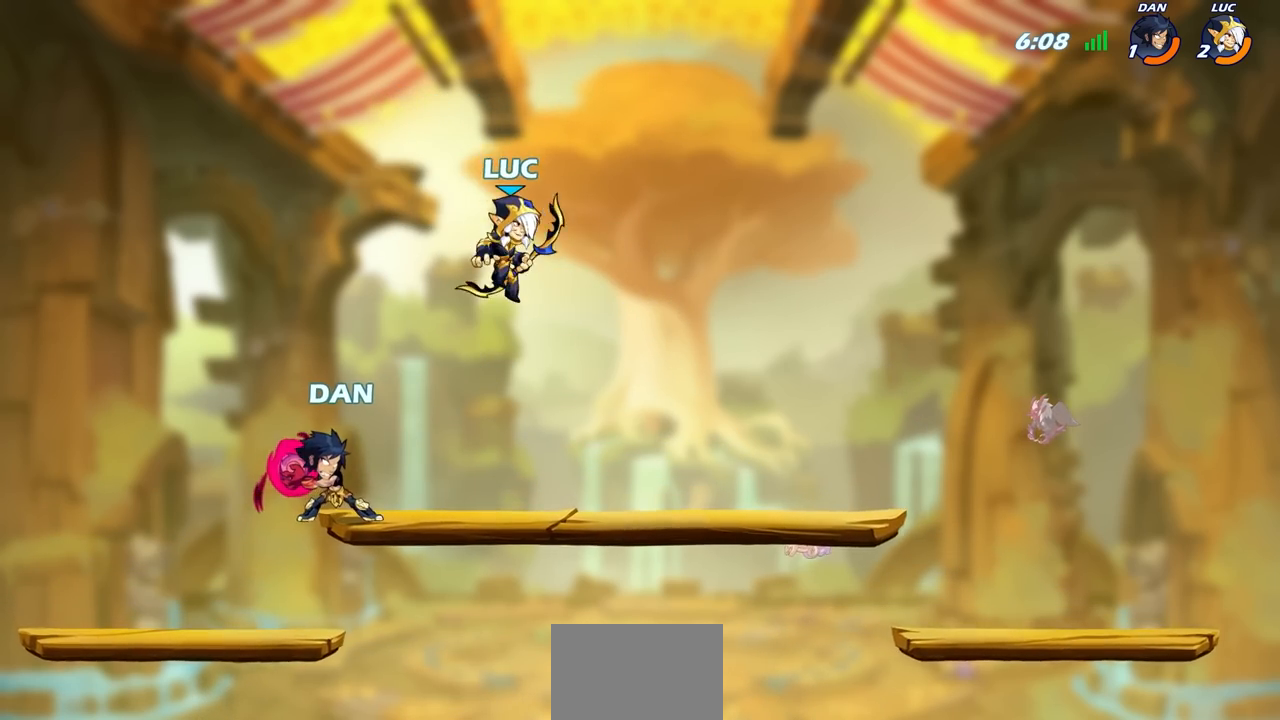
{"buttons": [], "left_stick": "left", "right_stick": "center", "events": [[100, "SQUARE", "down"], [200, "SQUARE", "up"]]}
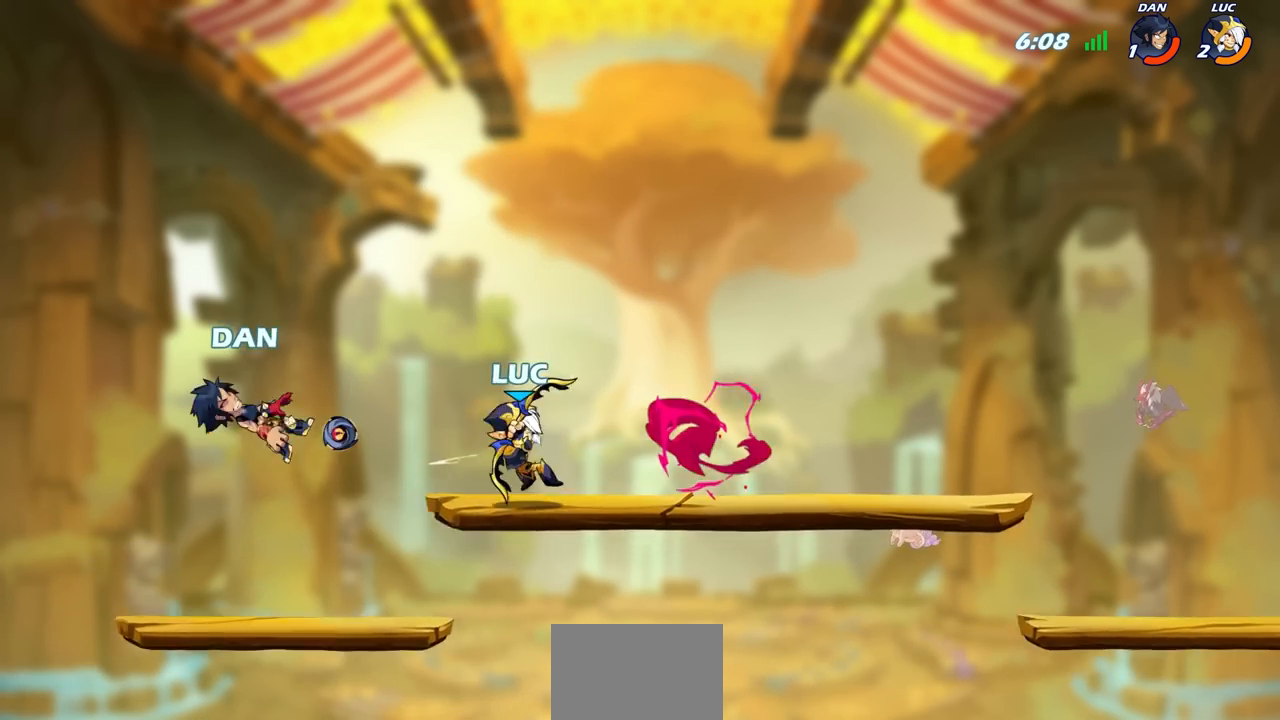
{"buttons": [], "left_stick": "down-left", "right_stick": "center", "events": [[417, "left_stick", "down-left"]]}
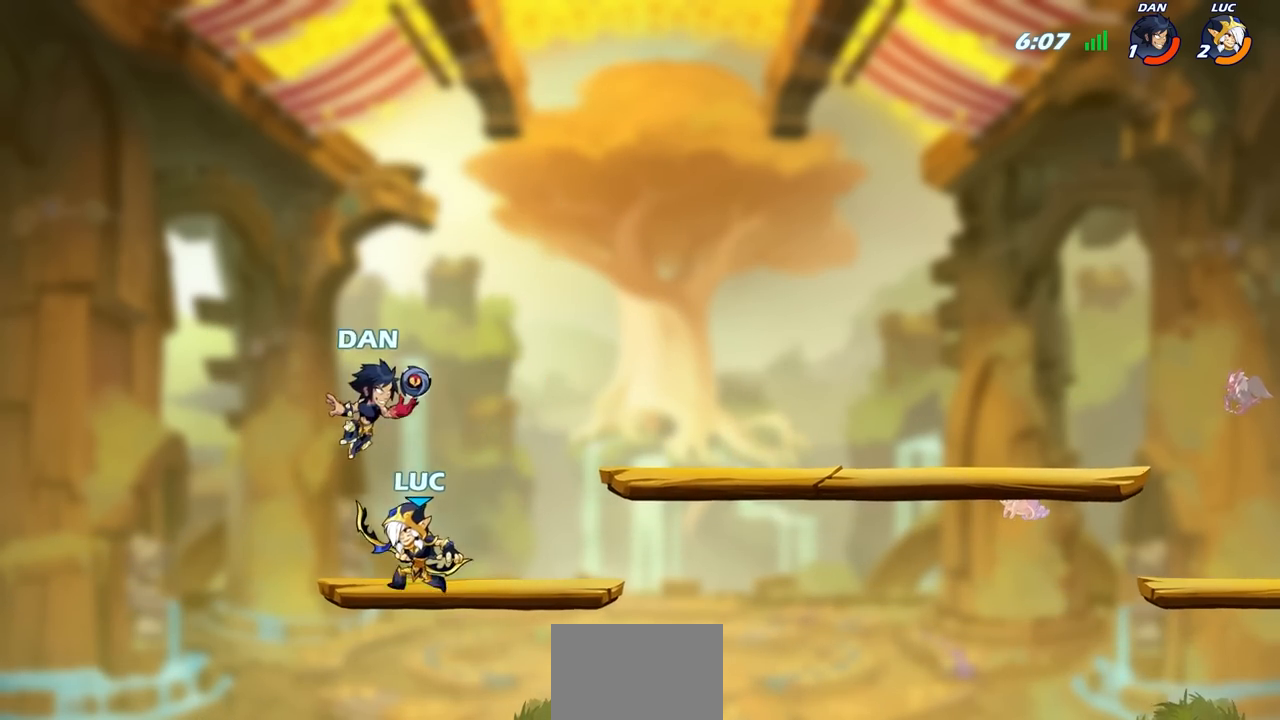
{"buttons": [], "left_stick": "right", "right_stick": "center", "events": [[83, "left_stick", "right"], [233, "left_stick", "down"], [333, "CROSS", "down"], [333, "left_stick", "right"], [483, "CROSS", "up"]]}
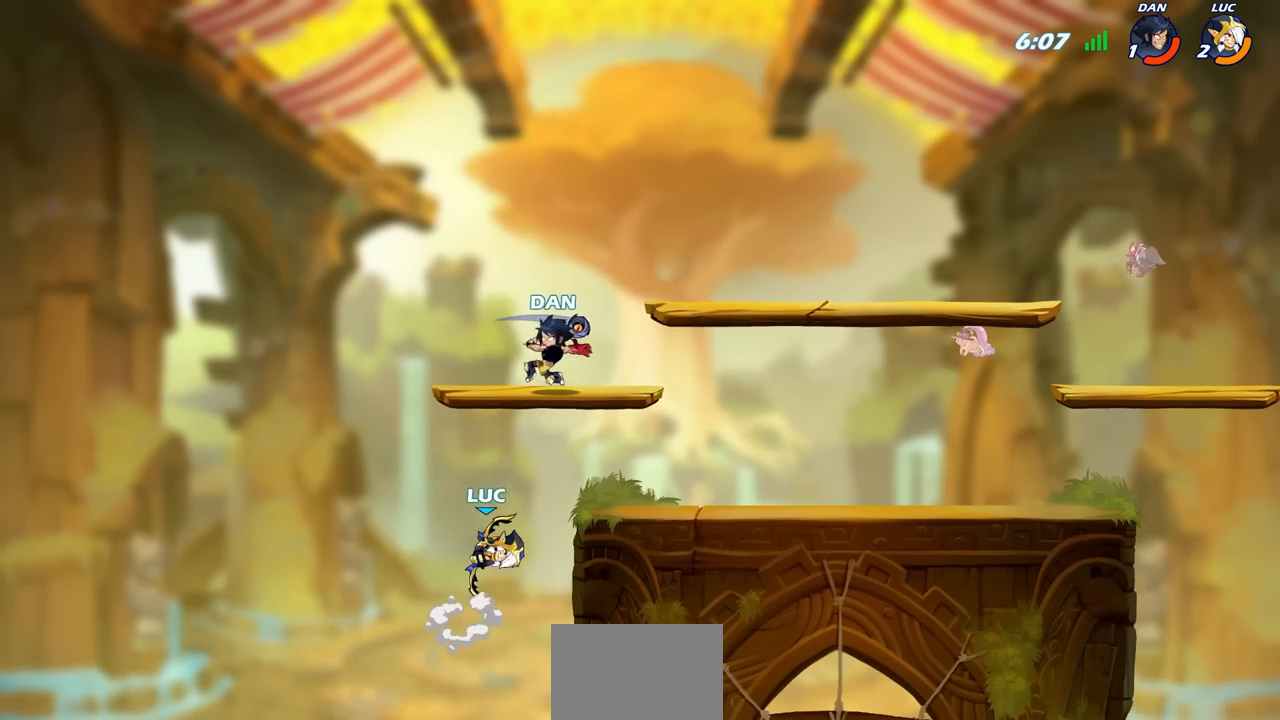
{"buttons": [], "left_stick": "up-left", "right_stick": "center", "events": [[267, "left_stick", "down"], [450, "left_stick", "up-left"]]}
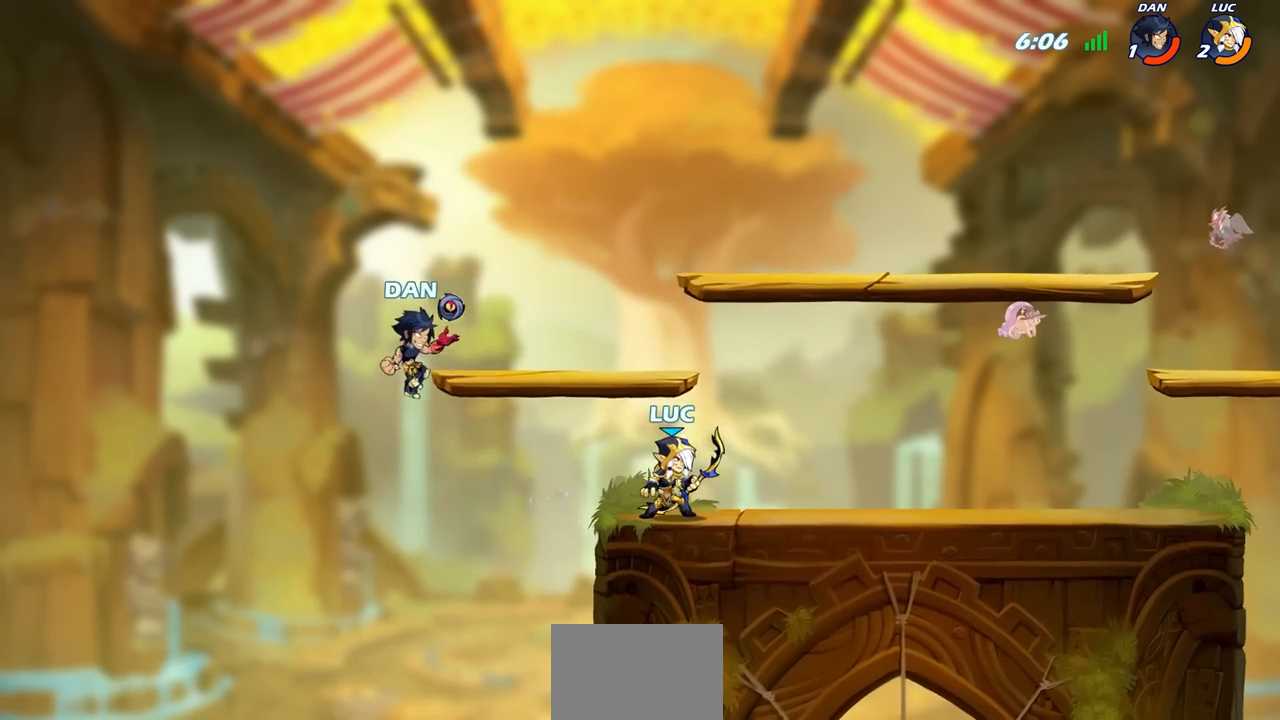
{"buttons": [], "left_stick": "right", "right_stick": "center", "events": [[283, "left_stick", "right"]]}
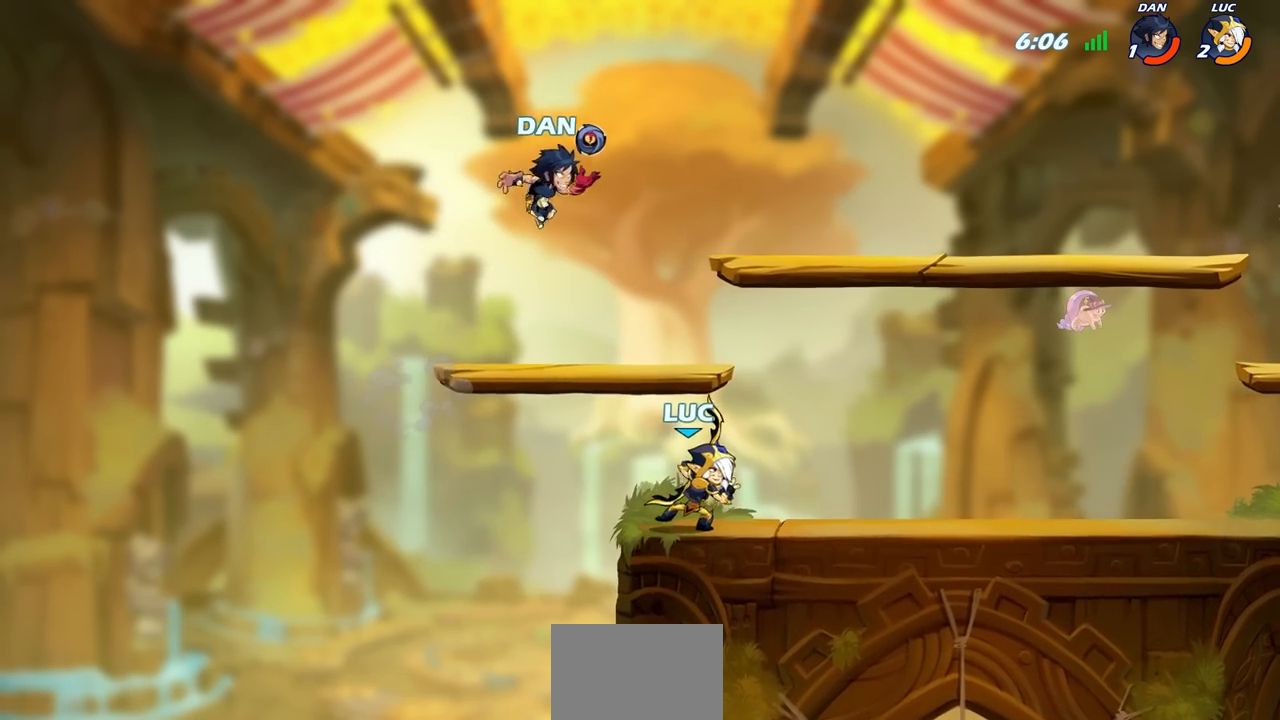
{"buttons": [], "left_stick": "up-left", "right_stick": "center", "events": [[200, "left_stick", "up-left"]]}
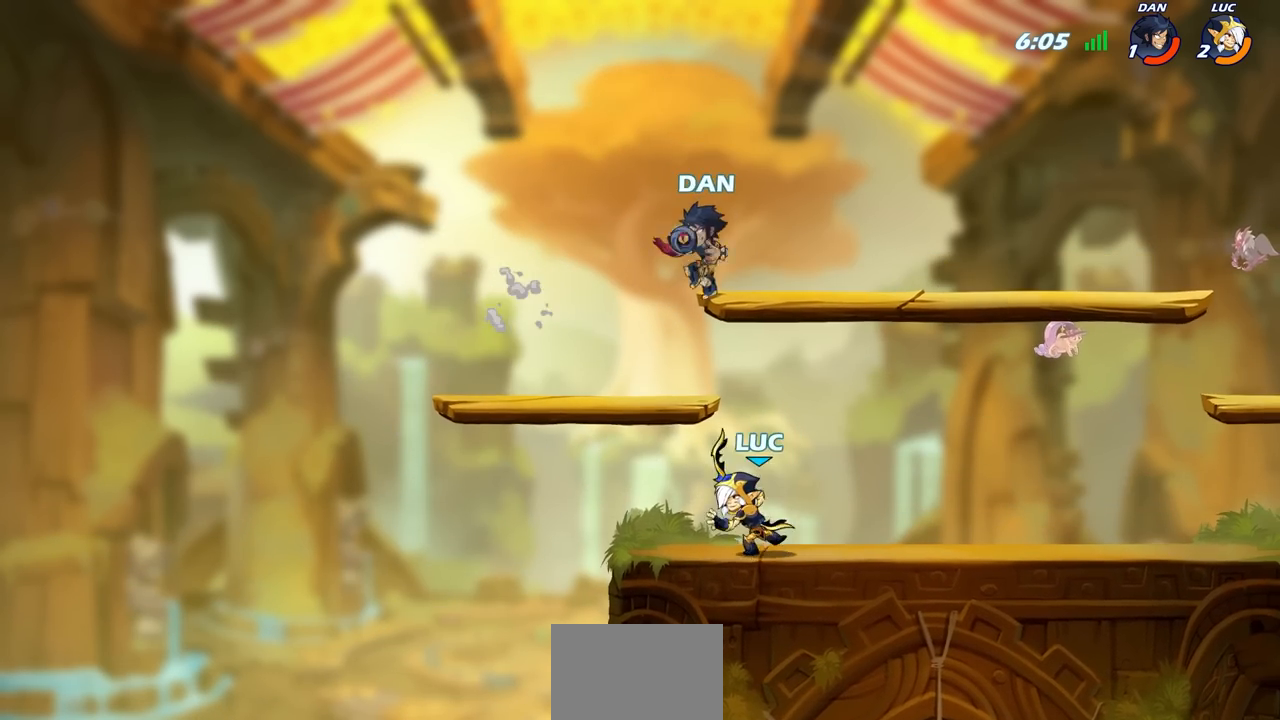
{"buttons": ["R2"], "left_stick": "right", "right_stick": "center", "events": [[217, "left_stick", "up-right"], [267, "left_stick", "right"], [450, "R2", "down"]]}
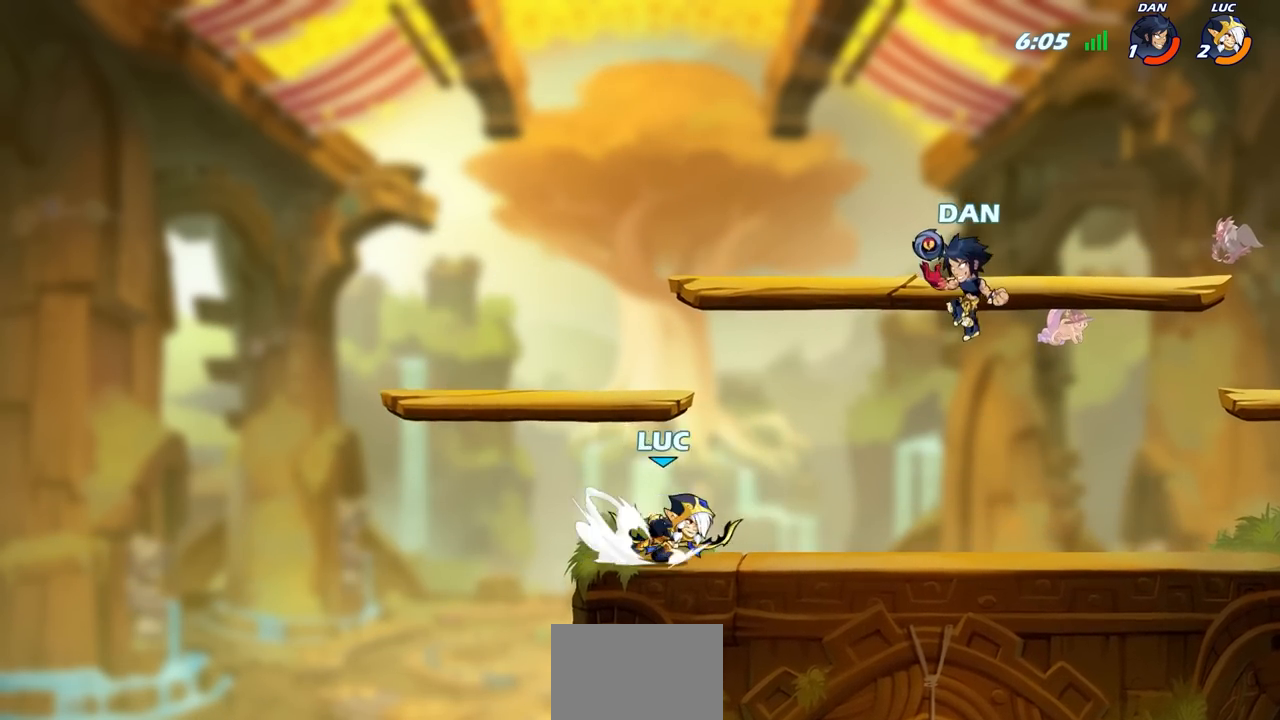
{"buttons": [], "left_stick": "center", "right_stick": "center", "events": [[83, "R2", "up"], [83, "left_stick", "left"], [150, "R2", "down"], [283, "R2", "up"], [317, "left_stick", "right"], [367, "CIRCLE", "down"], [433, "left_stick", "center"], [483, "CIRCLE", "up"]]}
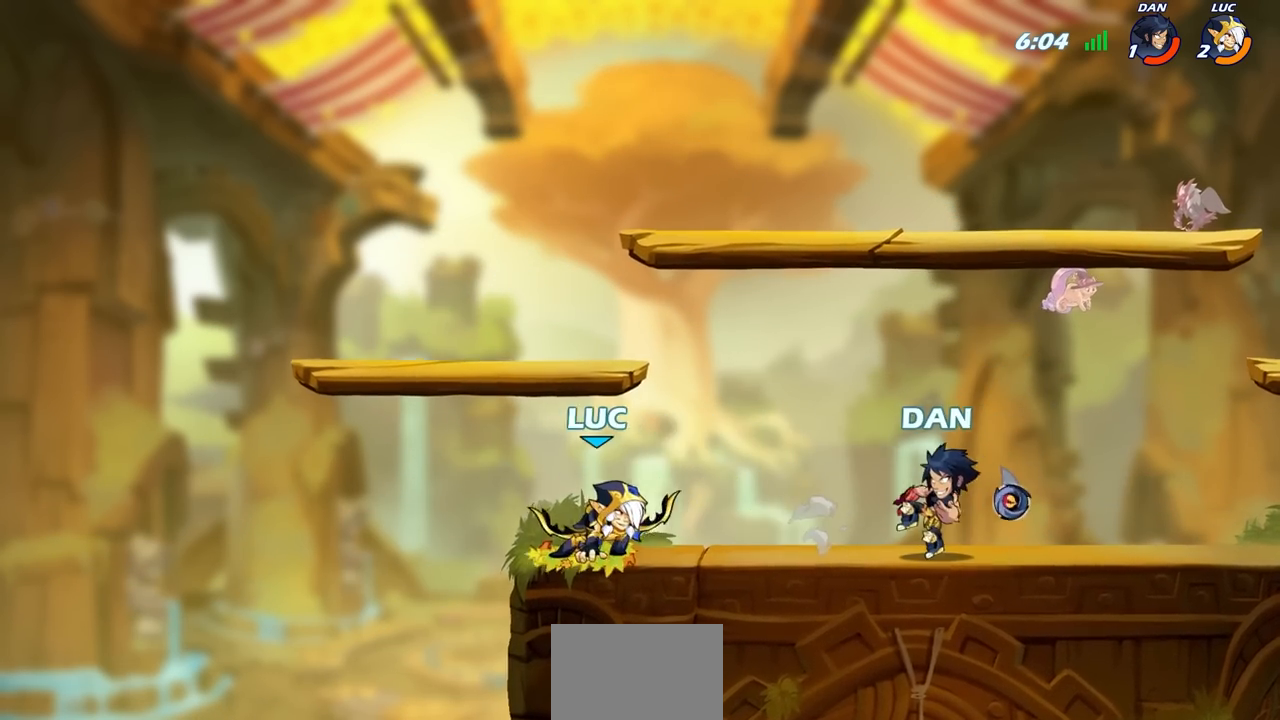
{"buttons": [], "left_stick": "center", "right_stick": "center", "events": []}
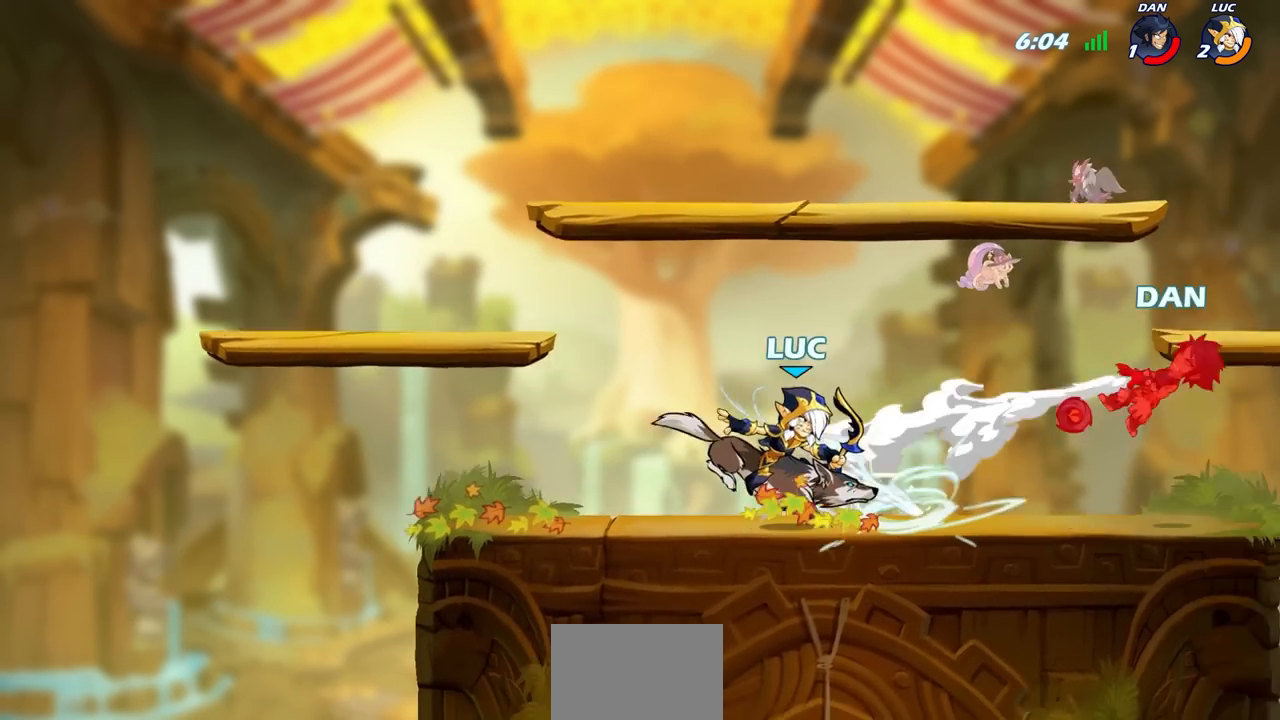
{"buttons": [], "left_stick": "right", "right_stick": "center", "events": [[200, "left_stick", "right"]]}
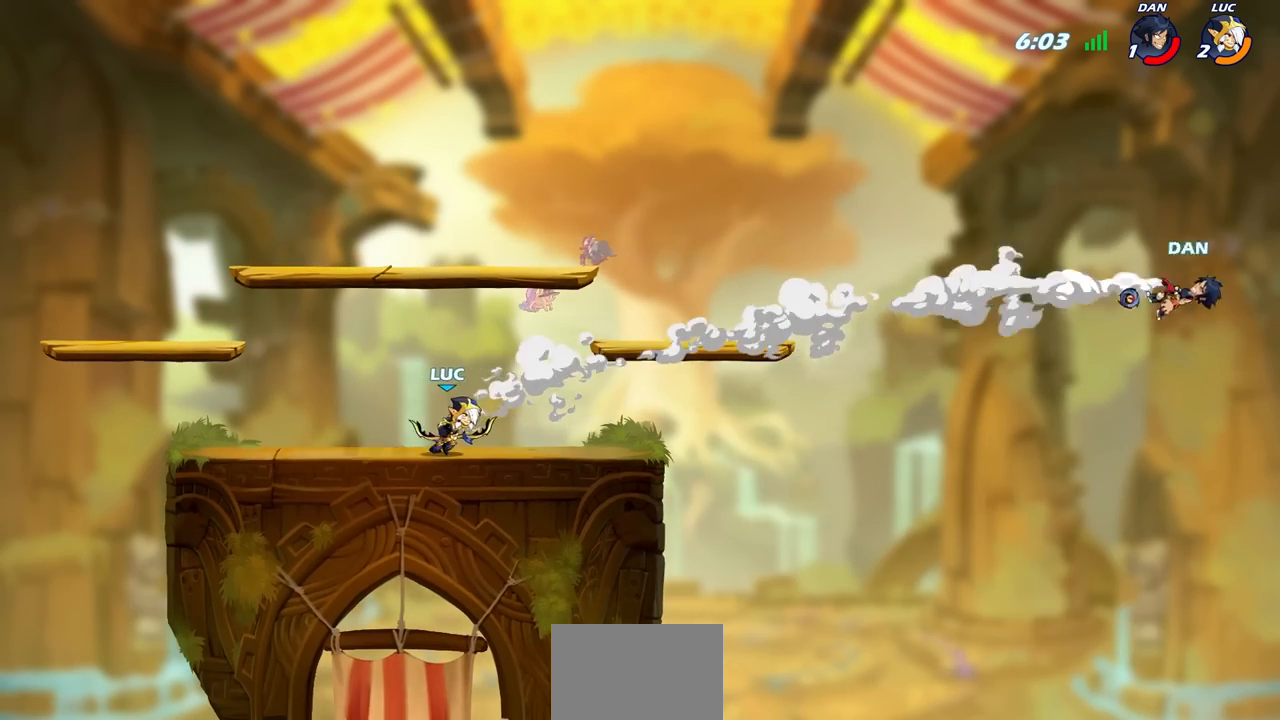
{"buttons": ["CROSS"], "left_stick": "center", "right_stick": "center", "events": [[150, "CROSS", "down"], [250, "left_stick", "center"], [300, "CROSS", "up"], [333, "left_stick", "right"], [350, "CROSS", "down"], [450, "left_stick", "center"]]}
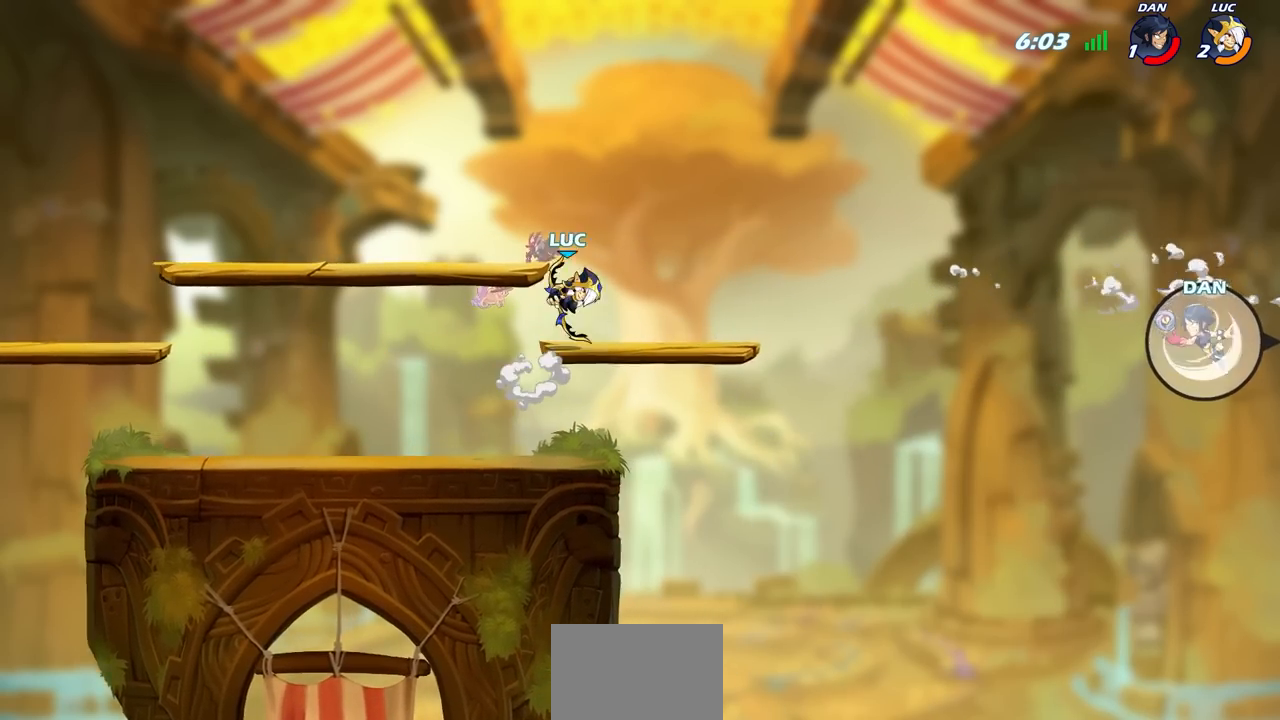
{"buttons": [], "left_stick": "up-right", "right_stick": "center", "events": [[50, "CROSS", "up"], [133, "left_stick", "down"], [317, "left_stick", "up-right"]]}
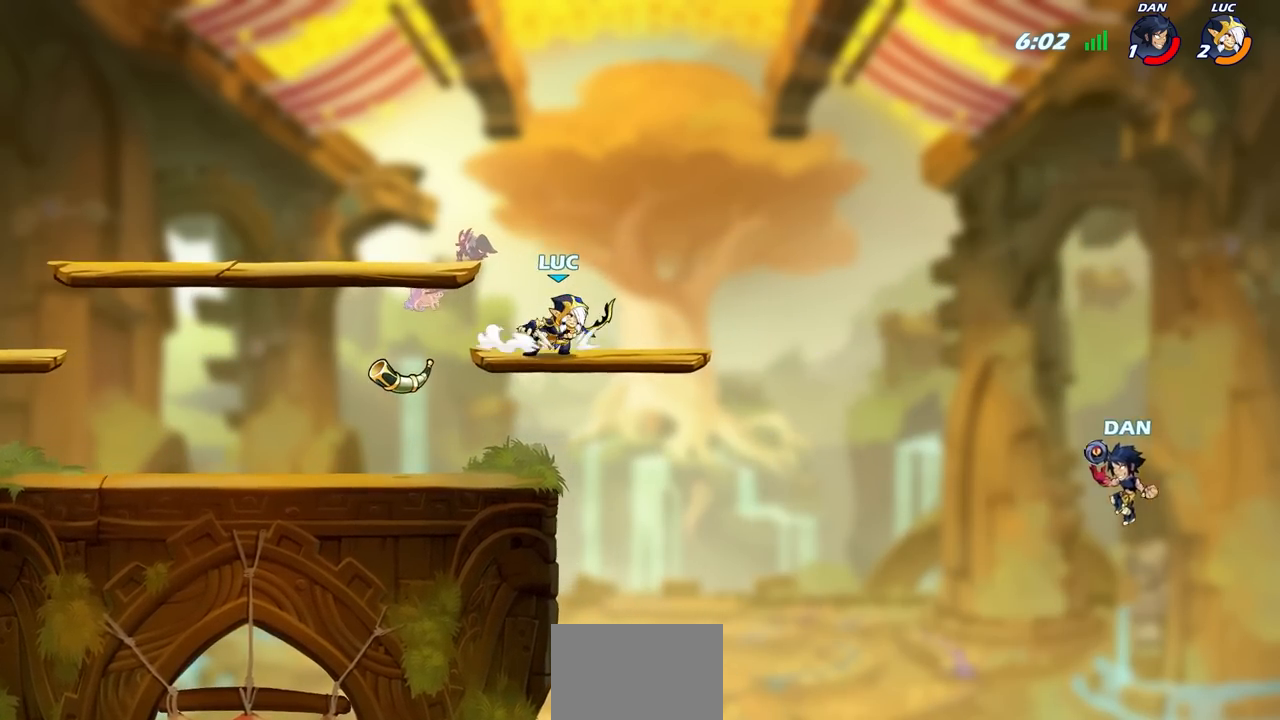
{"buttons": [], "left_stick": "center", "right_stick": "center", "events": [[83, "R2", "down"], [117, "CIRCLE", "down"], [117, "left_stick", "down"], [250, "R2", "up"], [400, "CIRCLE", "up"], [467, "left_stick", "center"]]}
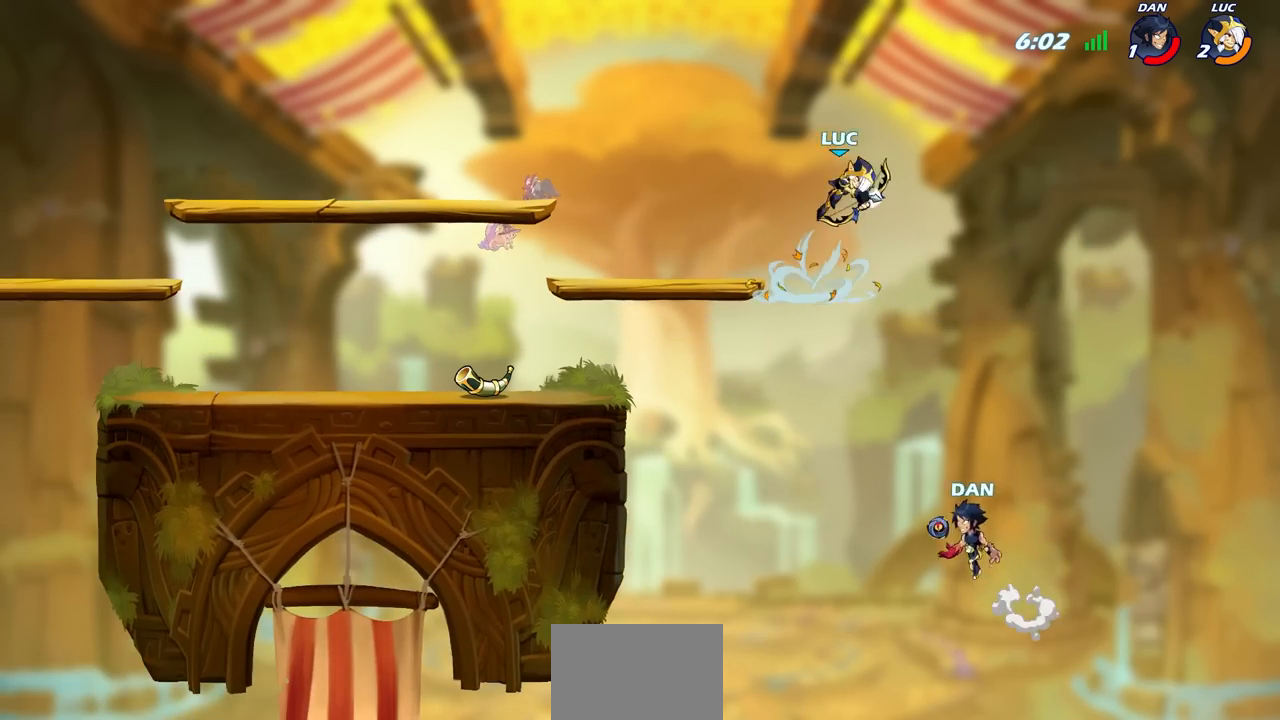
{"buttons": [], "left_stick": "left", "right_stick": "center", "events": [[450, "left_stick", "left"]]}
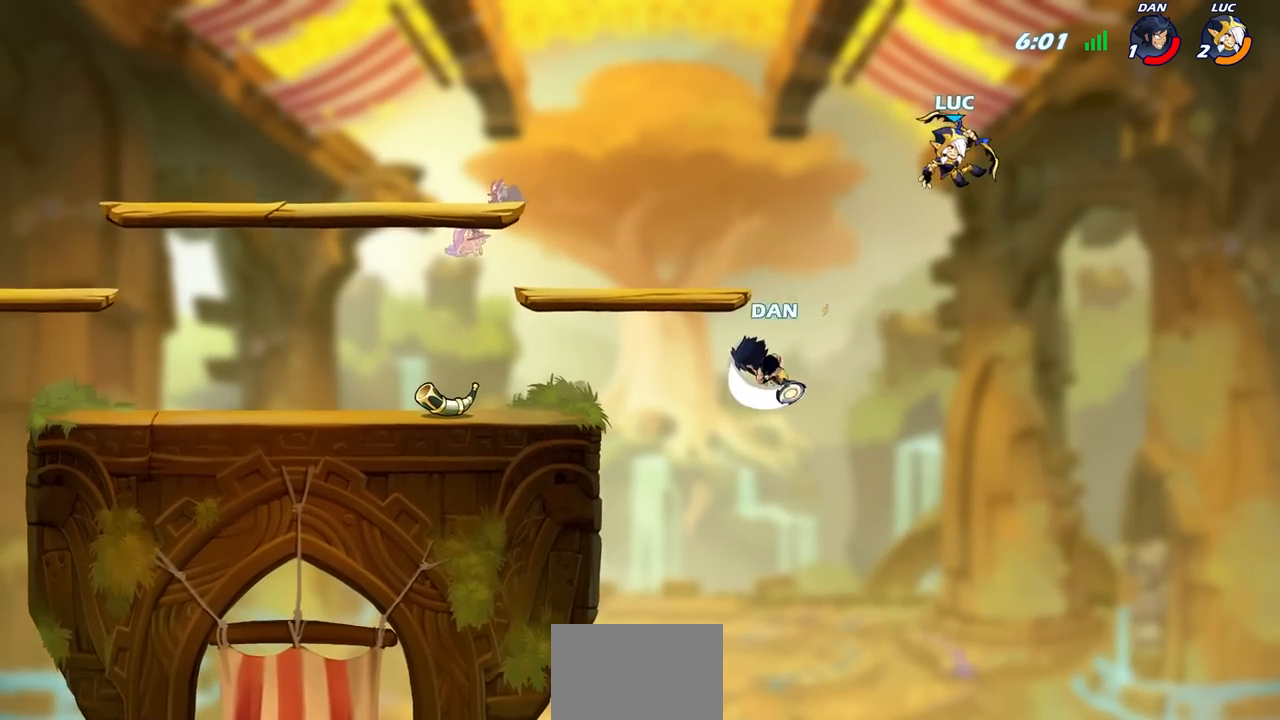
{"buttons": [], "left_stick": "left", "right_stick": "center", "events": [[350, "CROSS", "down"], [483, "CROSS", "up"]]}
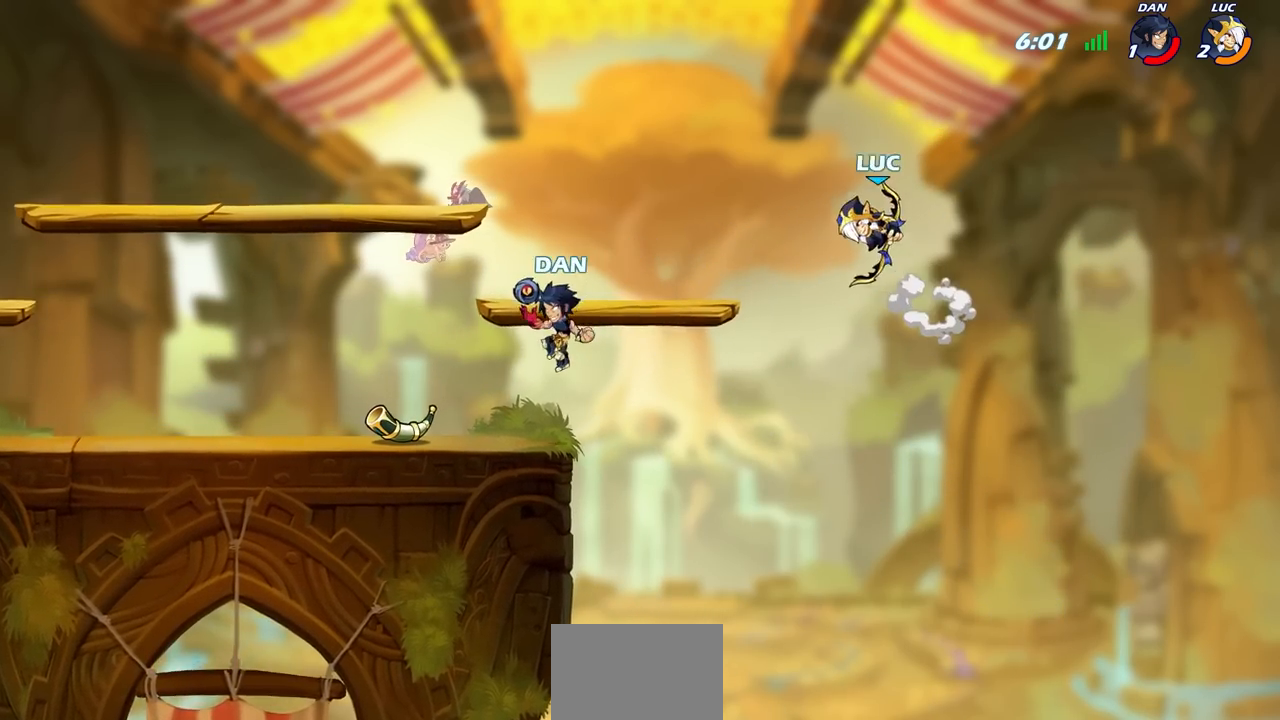
{"buttons": [], "left_stick": "up-right", "right_stick": "center", "events": [[133, "left_stick", "down-left"], [350, "left_stick", "up"], [417, "left_stick", "up-right"]]}
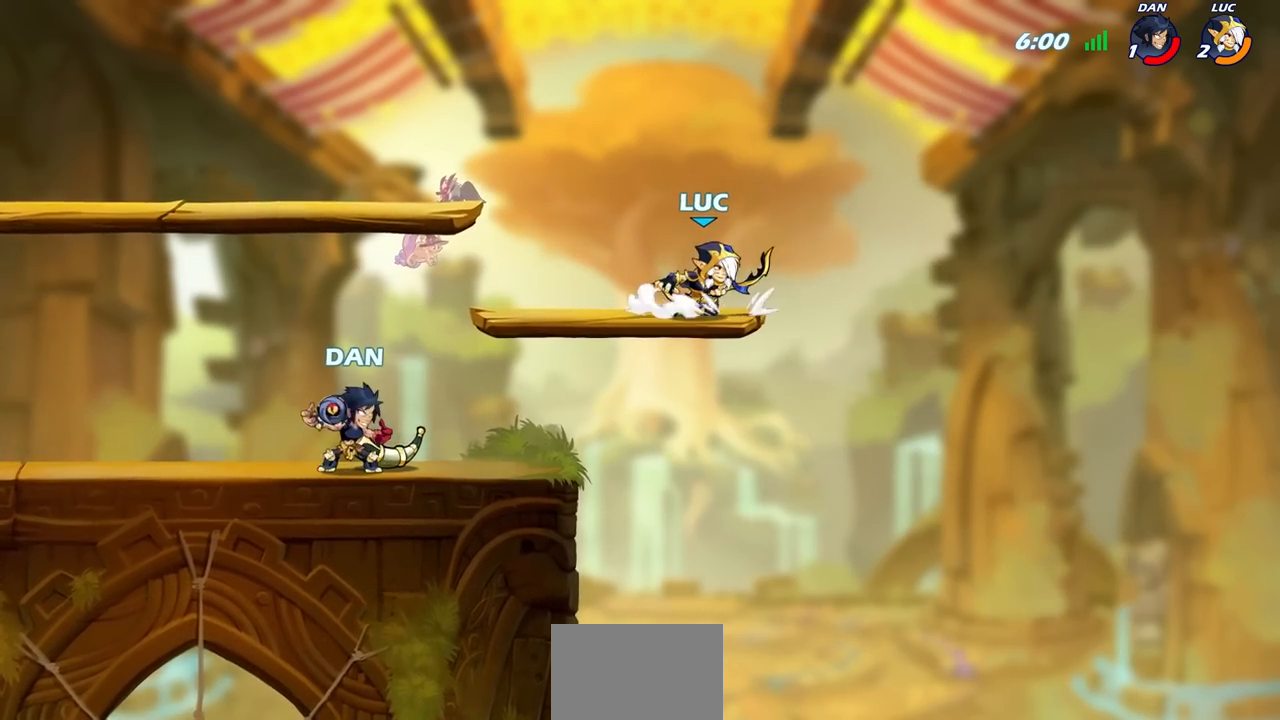
{"buttons": [], "left_stick": "up-left", "right_stick": "center", "events": [[83, "left_stick", "up-left"], [283, "left_stick", "up-right"], [400, "left_stick", "up-left"]]}
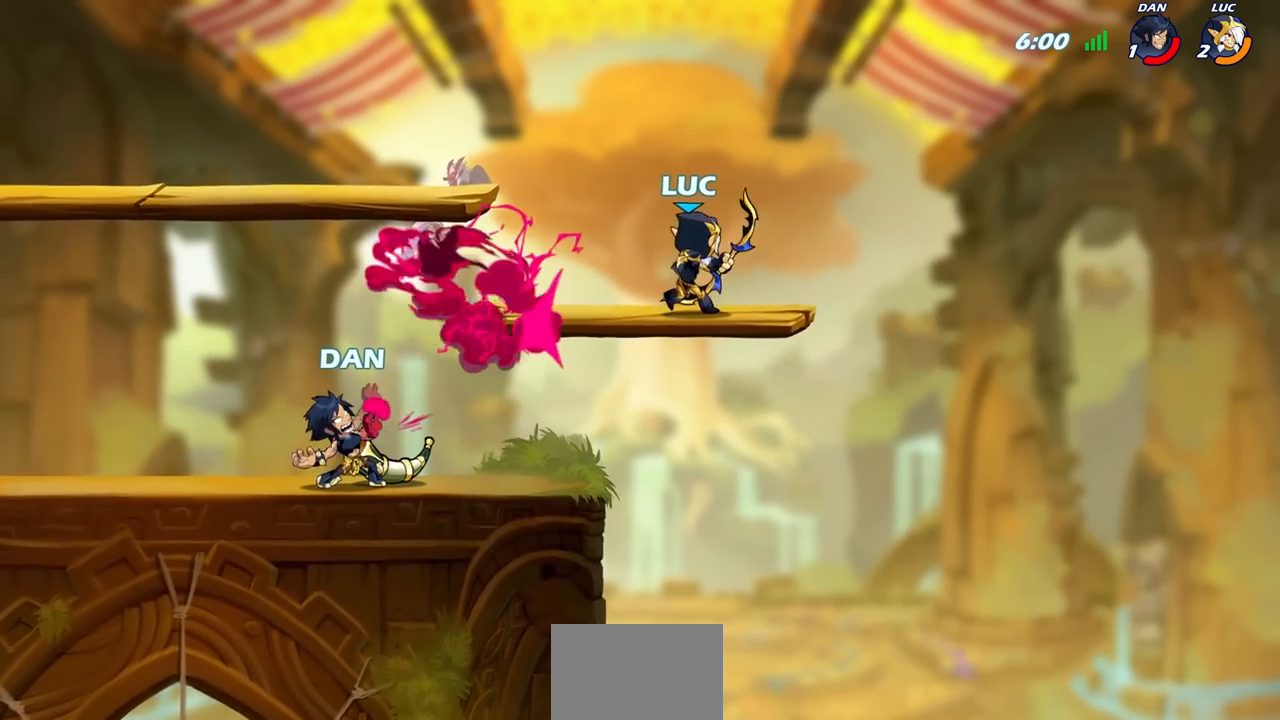
{"buttons": [], "left_stick": "right", "right_stick": "center", "events": [[17, "left_stick", "up-right"], [117, "left_stick", "up-left"], [167, "left_stick", "left"], [350, "left_stick", "right"]]}
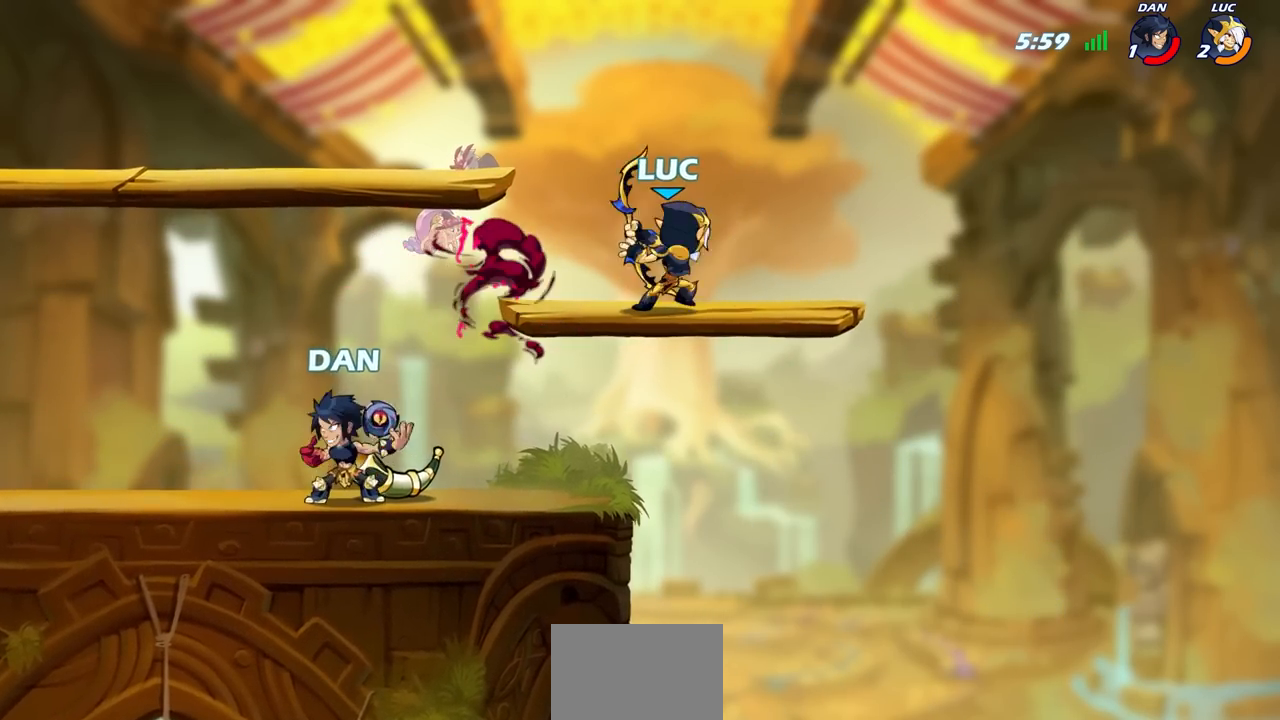
{"buttons": [], "left_stick": "up", "right_stick": "center", "events": [[50, "left_stick", "up-left"], [117, "left_stick", "left"], [333, "R2", "down"], [350, "CIRCLE", "down"], [350, "left_stick", "down-left"], [467, "CIRCLE", "up"], [467, "R2", "up"], [500, "left_stick", "up"]]}
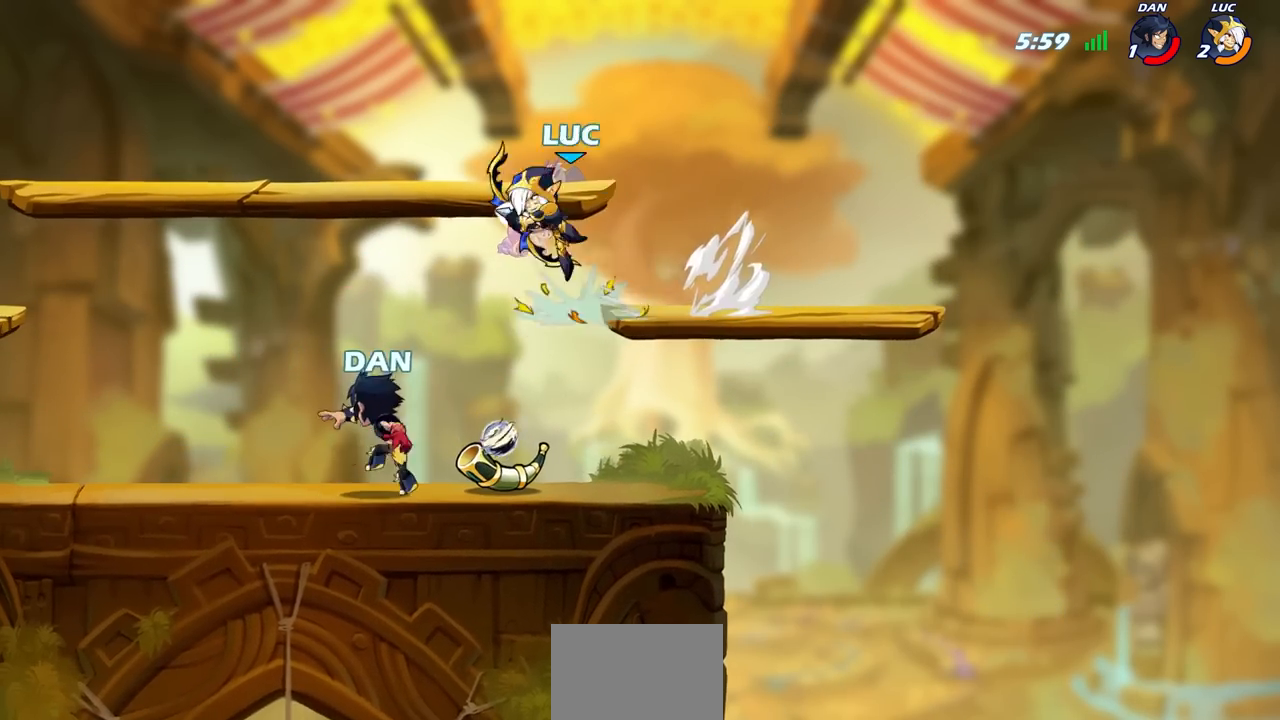
{"buttons": [], "left_stick": "center", "right_stick": "center", "events": [[17, "left_stick", "center"]]}